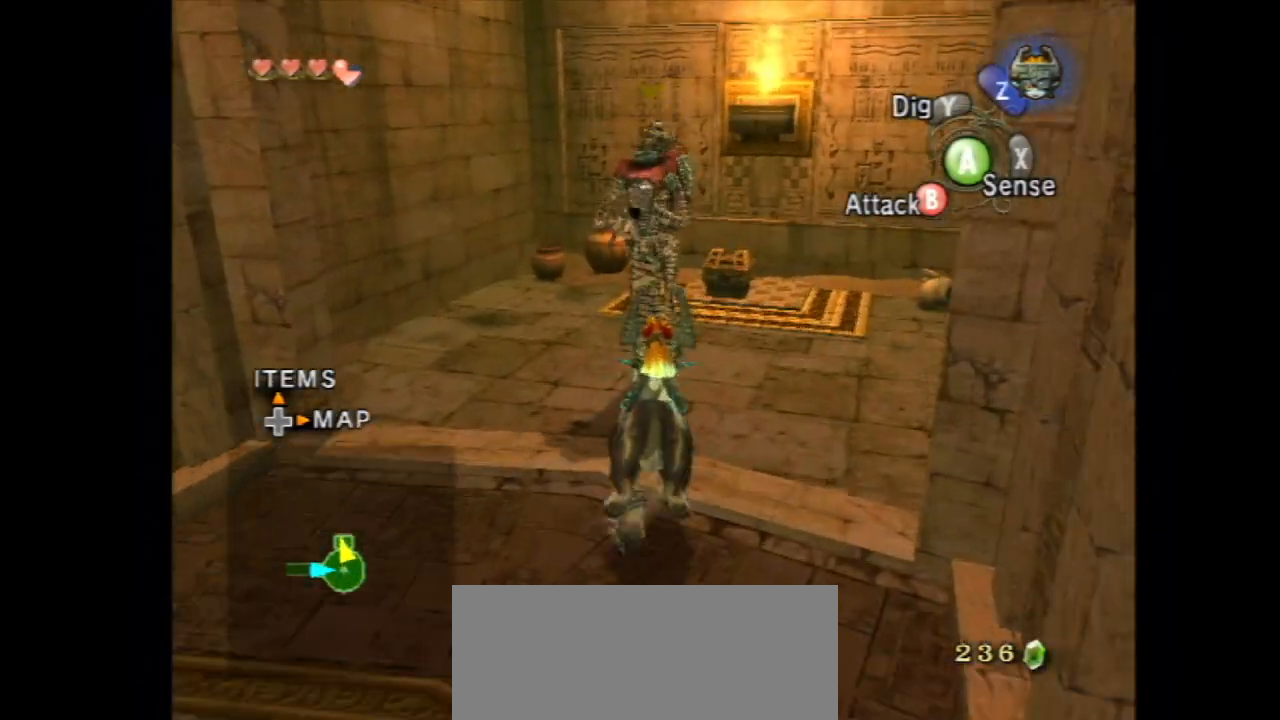
Gameplay with a controller (Nintendo layout); each line is a JSON object with the inputs held at the frame after it (dt_ms = milliseconds from this image to that frame). "events" lists button and stick changes between this image and that frame as [ms after this image, input, new state], when the widget could be followed in between. Not read: L3 R3.
{"dt_ms": 500, "buttons": [], "left_stick": "up", "right_stick": "center", "events": []}
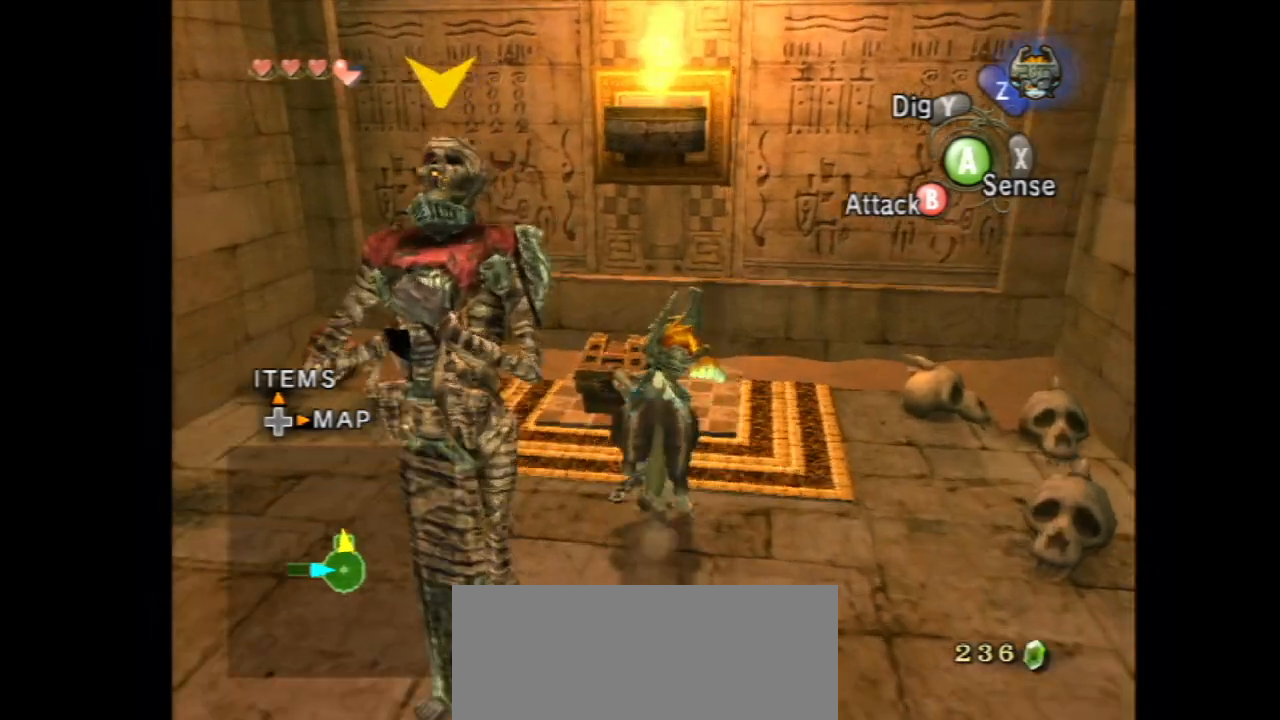
{"dt_ms": 500, "buttons": ["A"], "left_stick": "center", "right_stick": "center"}
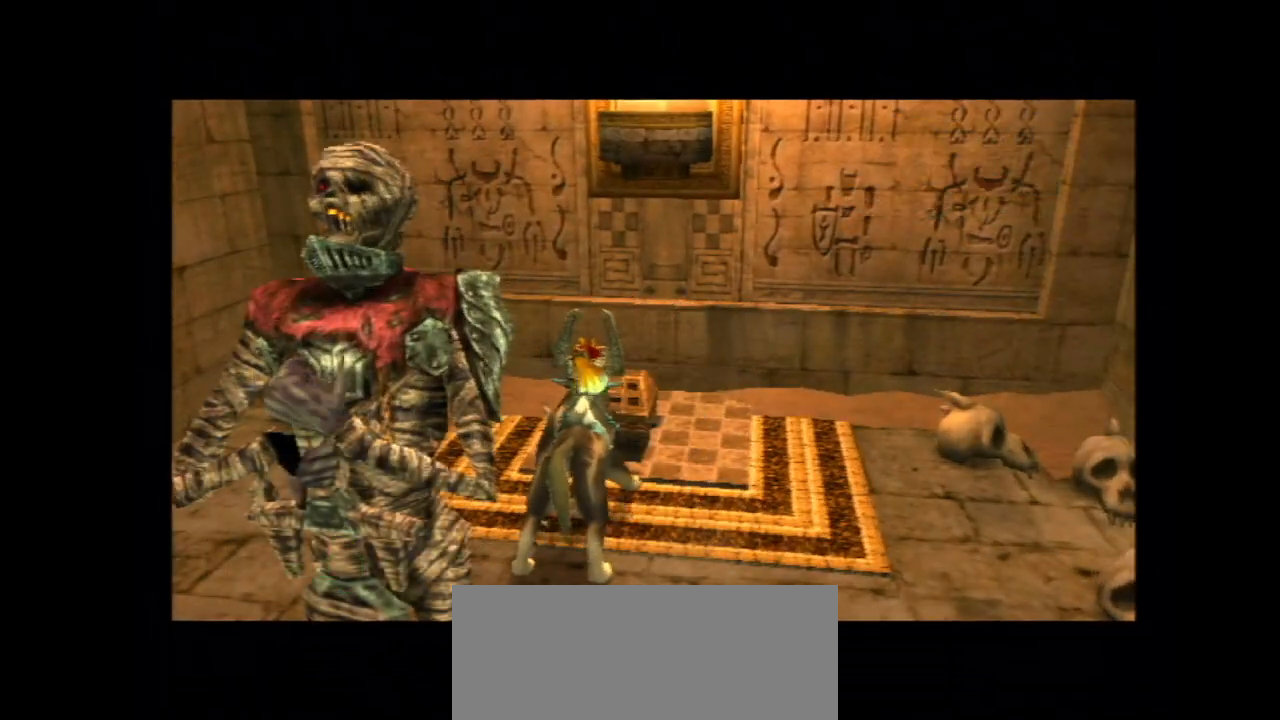
{"dt_ms": 500, "buttons": [], "left_stick": "center", "right_stick": "center"}
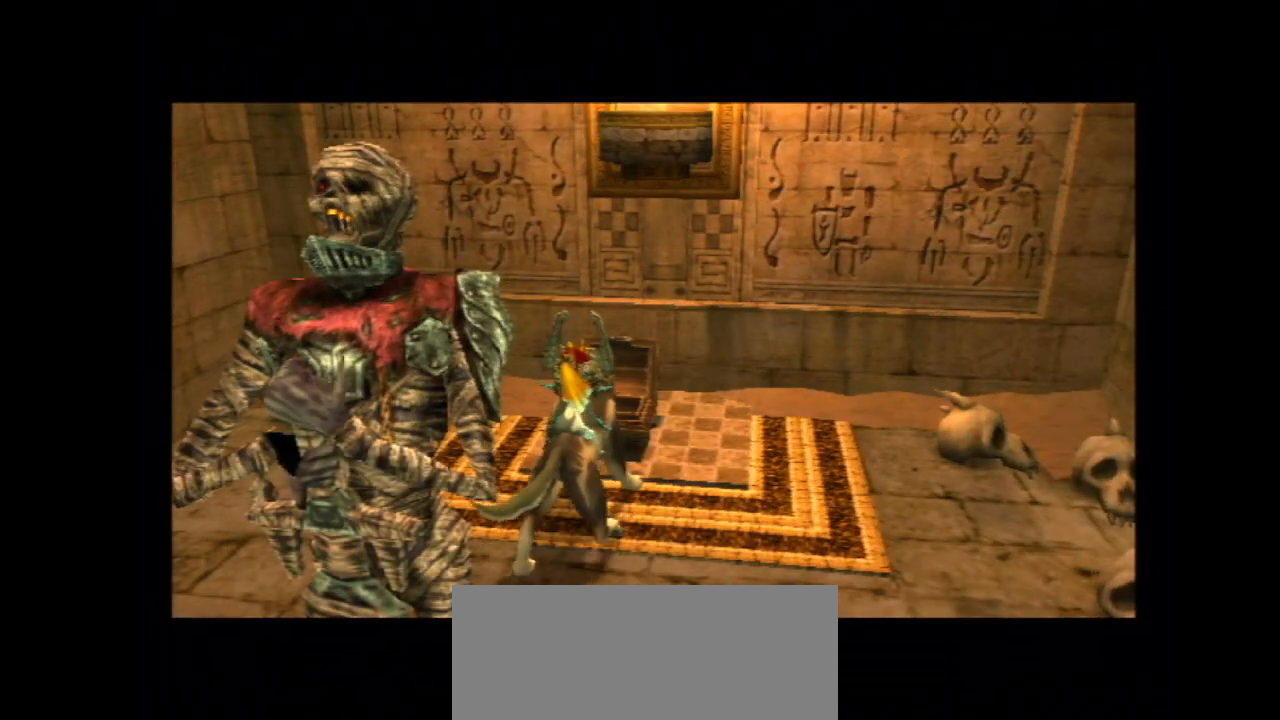
{"dt_ms": 500, "buttons": [], "left_stick": "center", "right_stick": "center", "events": []}
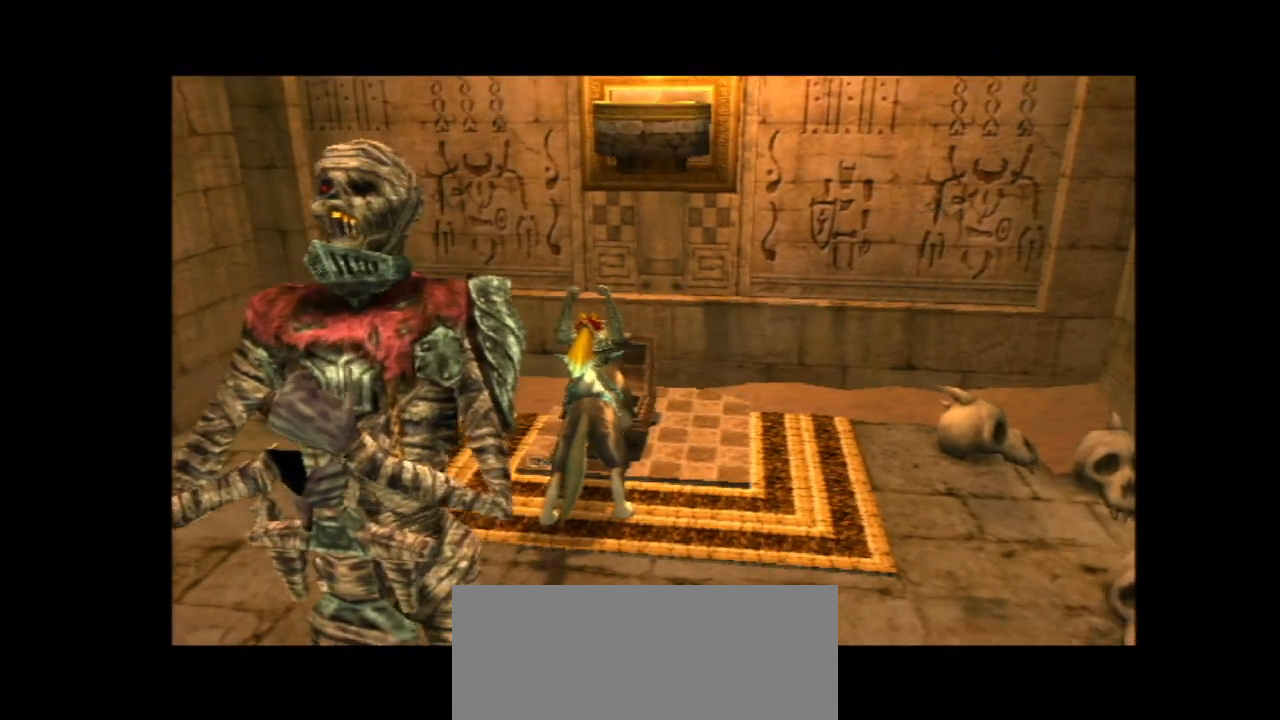
{"dt_ms": 500, "buttons": [], "left_stick": "down-right", "right_stick": "center", "events": [[467, "left_stick", "down-right"]]}
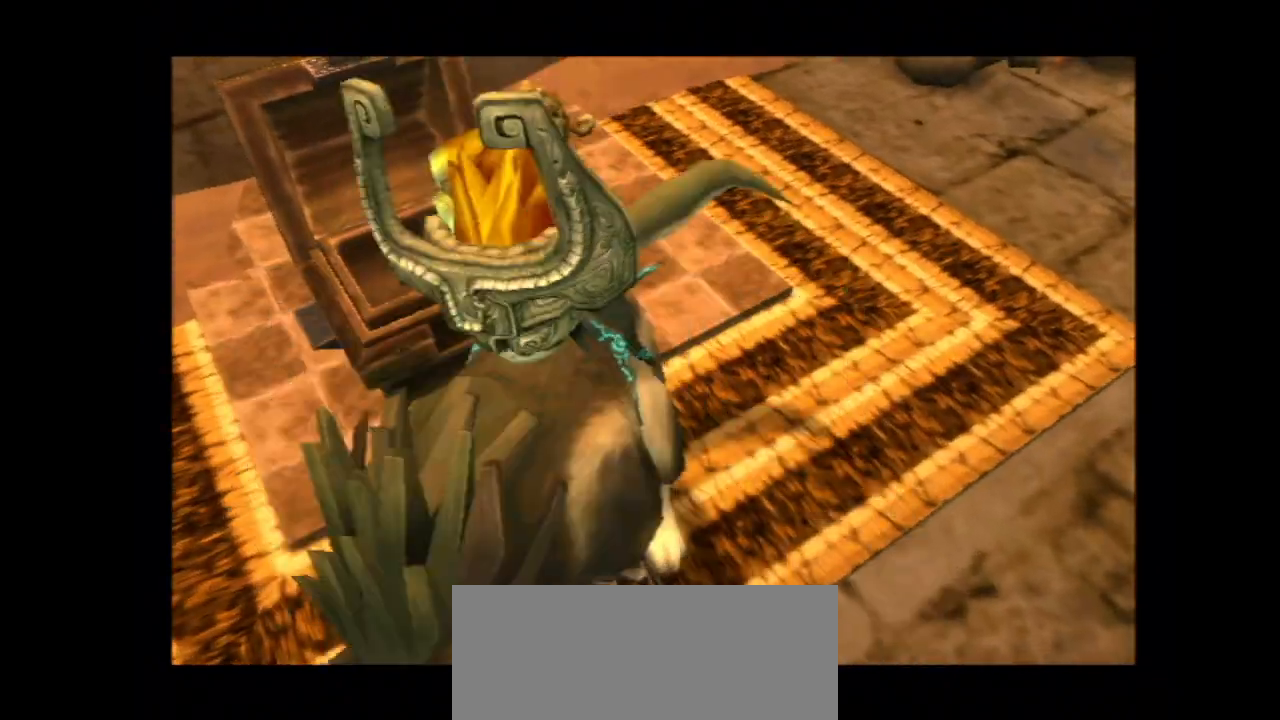
{"dt_ms": 500, "buttons": ["A"], "left_stick": "down-right", "right_stick": "center"}
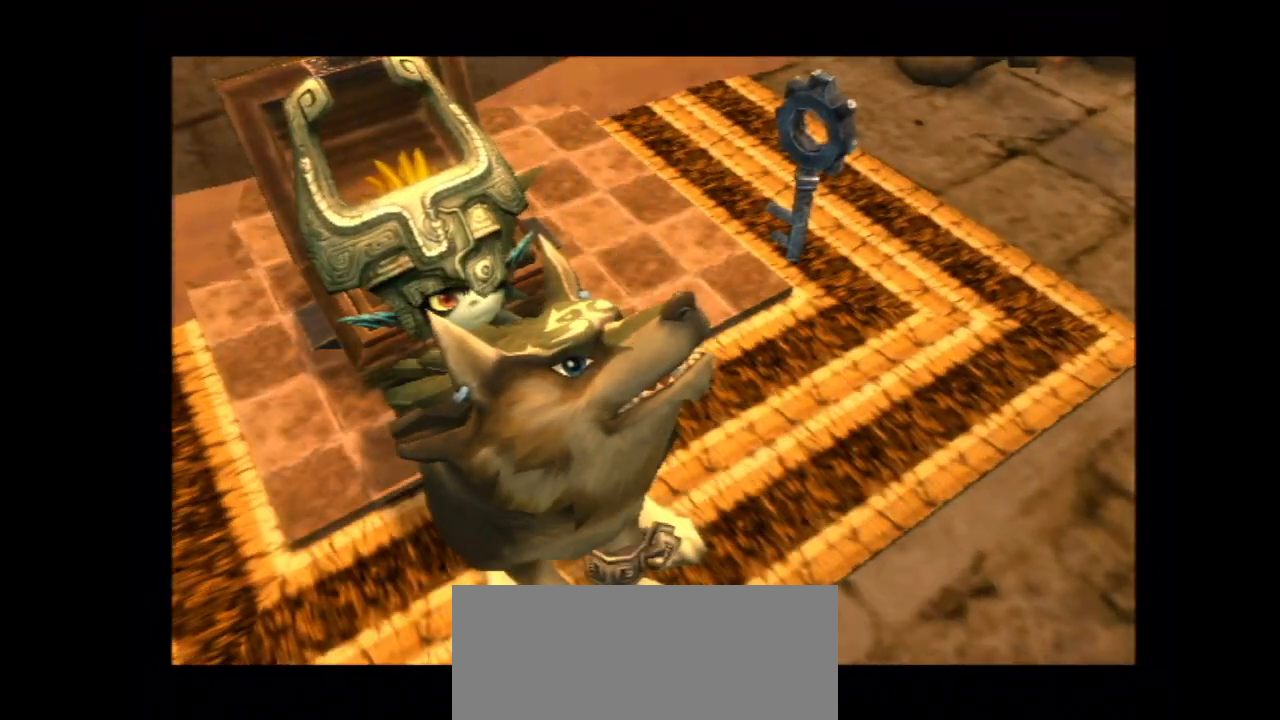
{"dt_ms": 500, "buttons": [], "left_stick": "down-right", "right_stick": "center"}
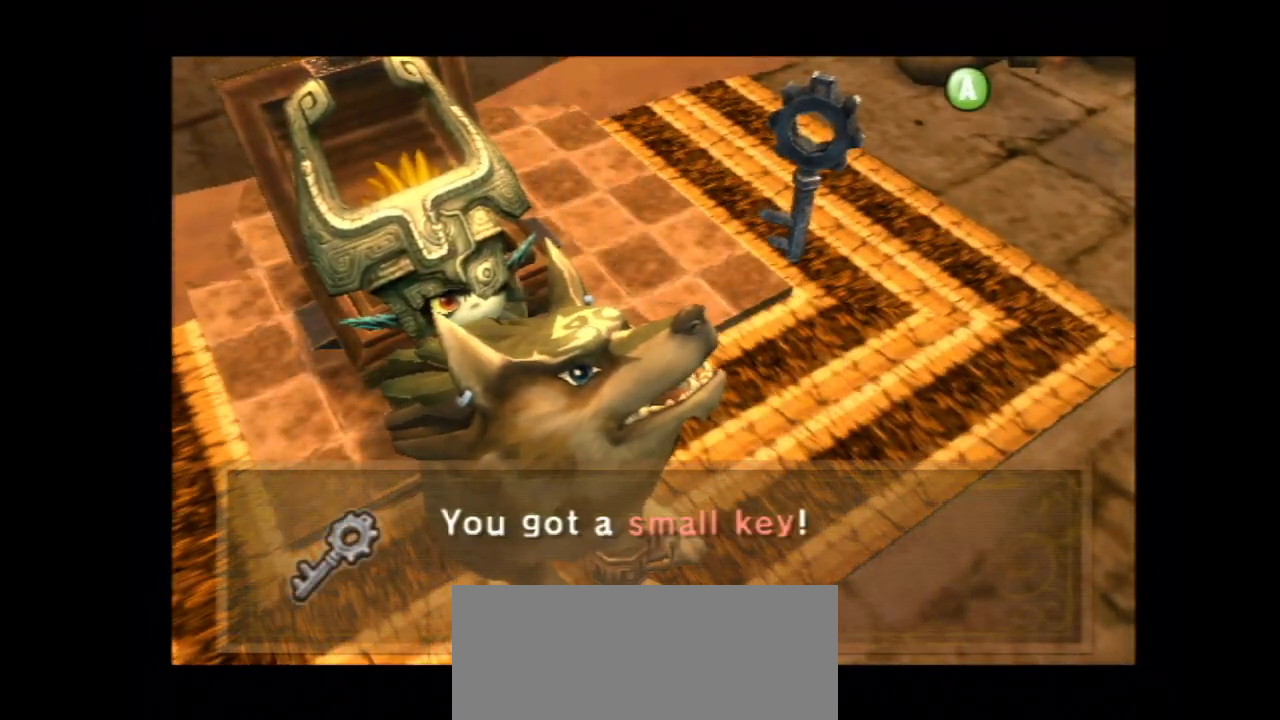
{"dt_ms": 500, "buttons": [], "left_stick": "down-right", "right_stick": "center", "events": []}
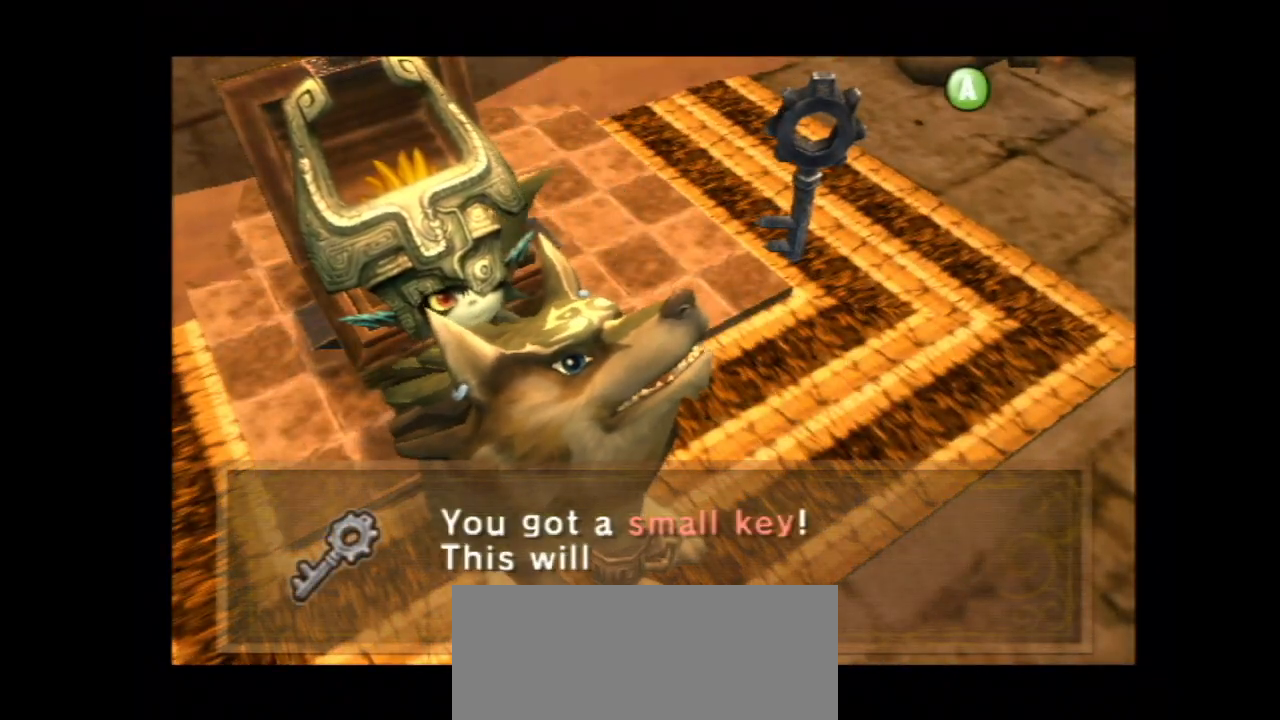
{"dt_ms": 500, "buttons": ["A"], "left_stick": "down-right", "right_stick": "center"}
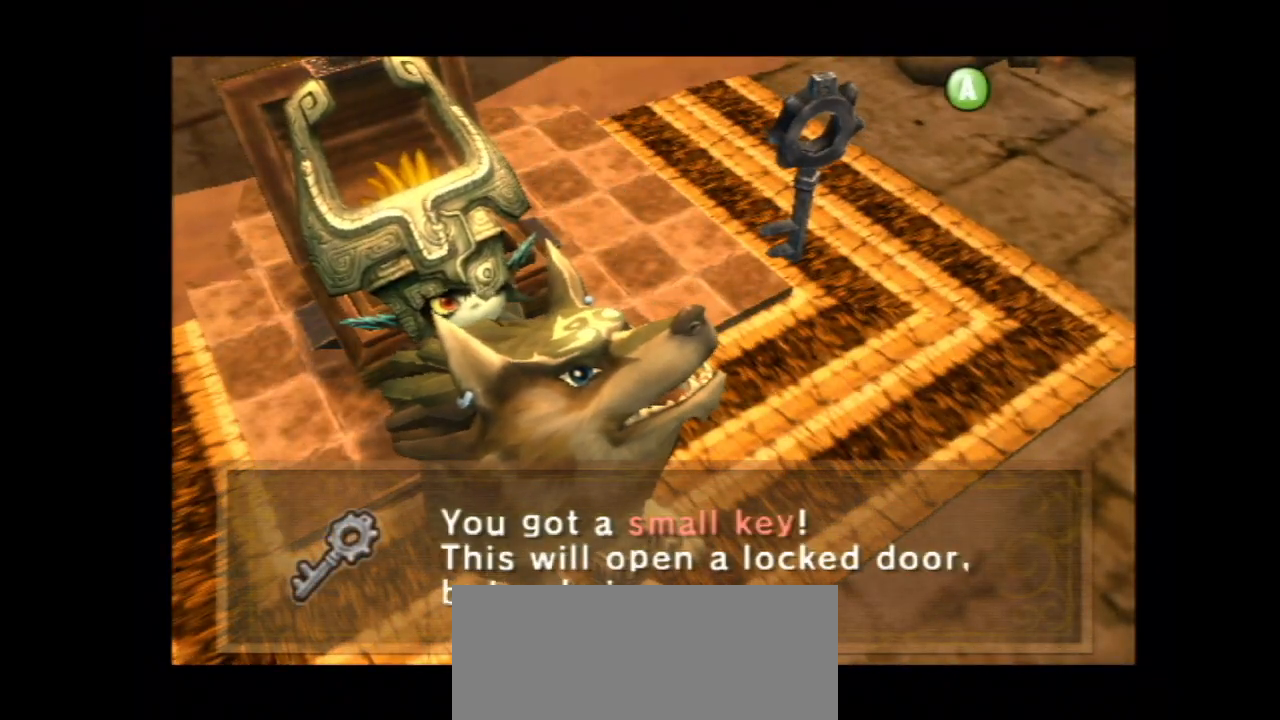
{"dt_ms": 500, "buttons": [], "left_stick": "down-right", "right_stick": "center"}
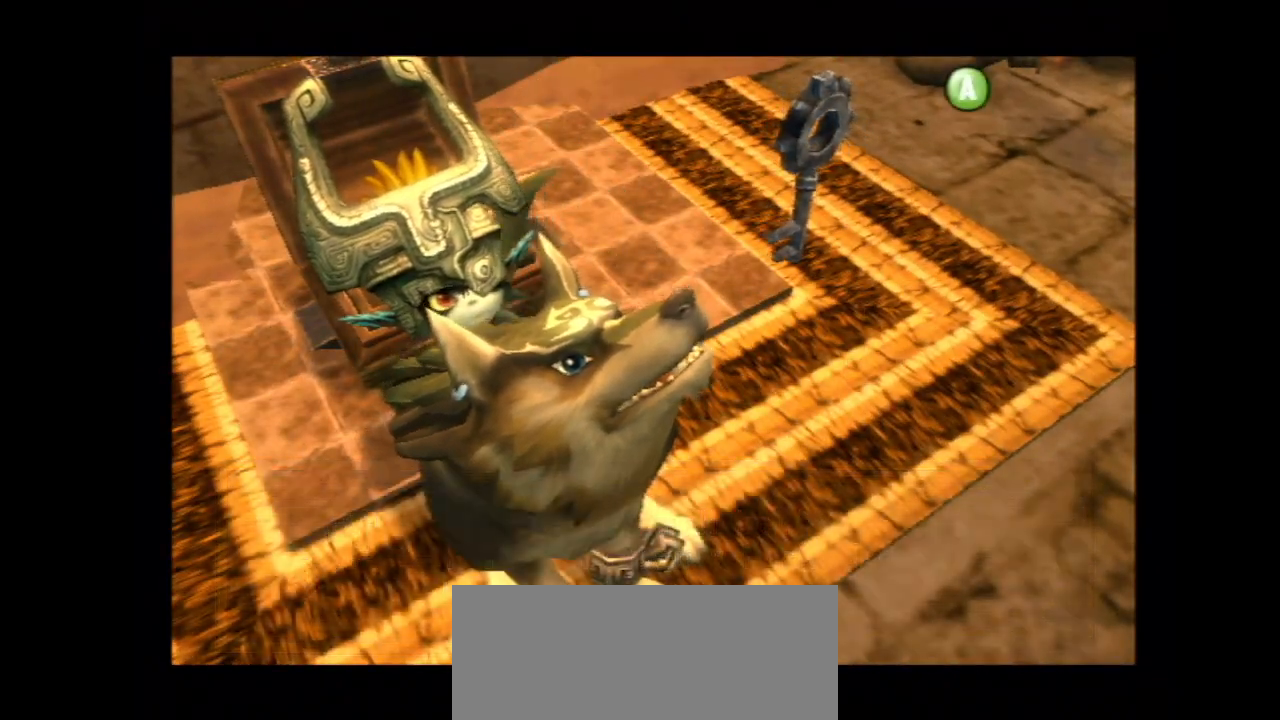
{"dt_ms": 1000, "buttons": [], "left_stick": "center", "right_stick": "center"}
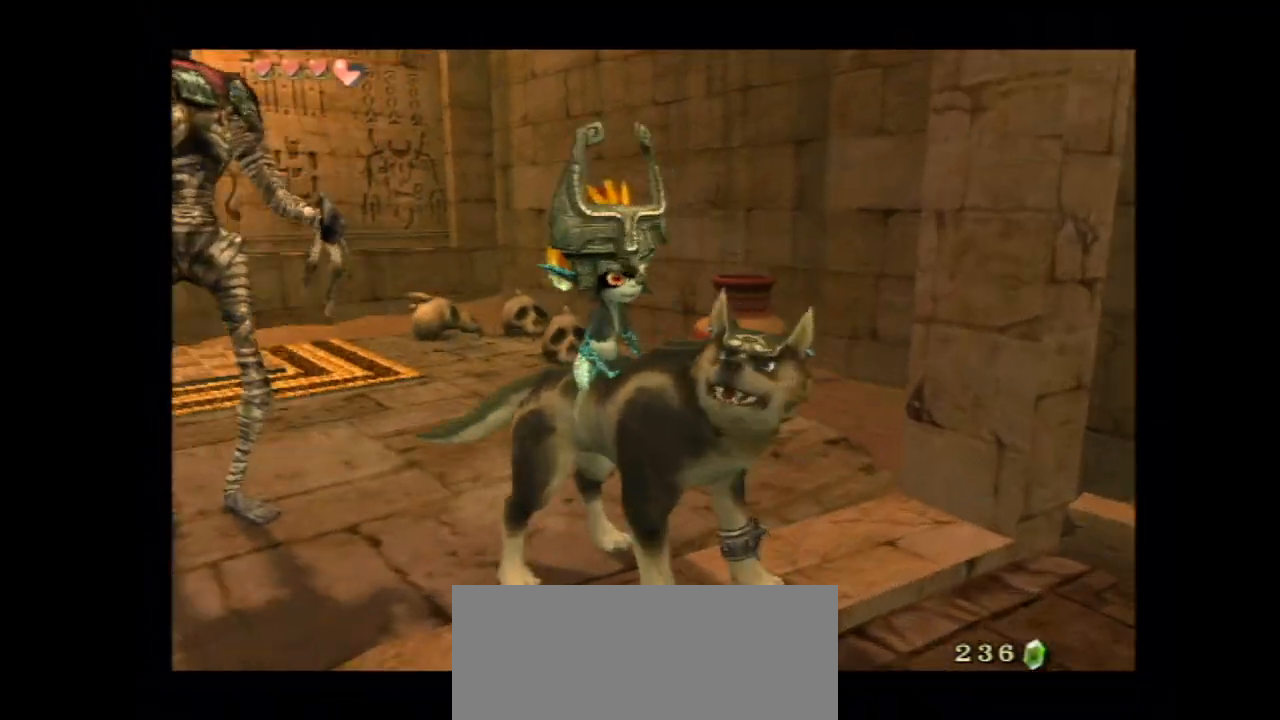
{"dt_ms": 500, "buttons": [], "left_stick": "center", "right_stick": "center", "events": []}
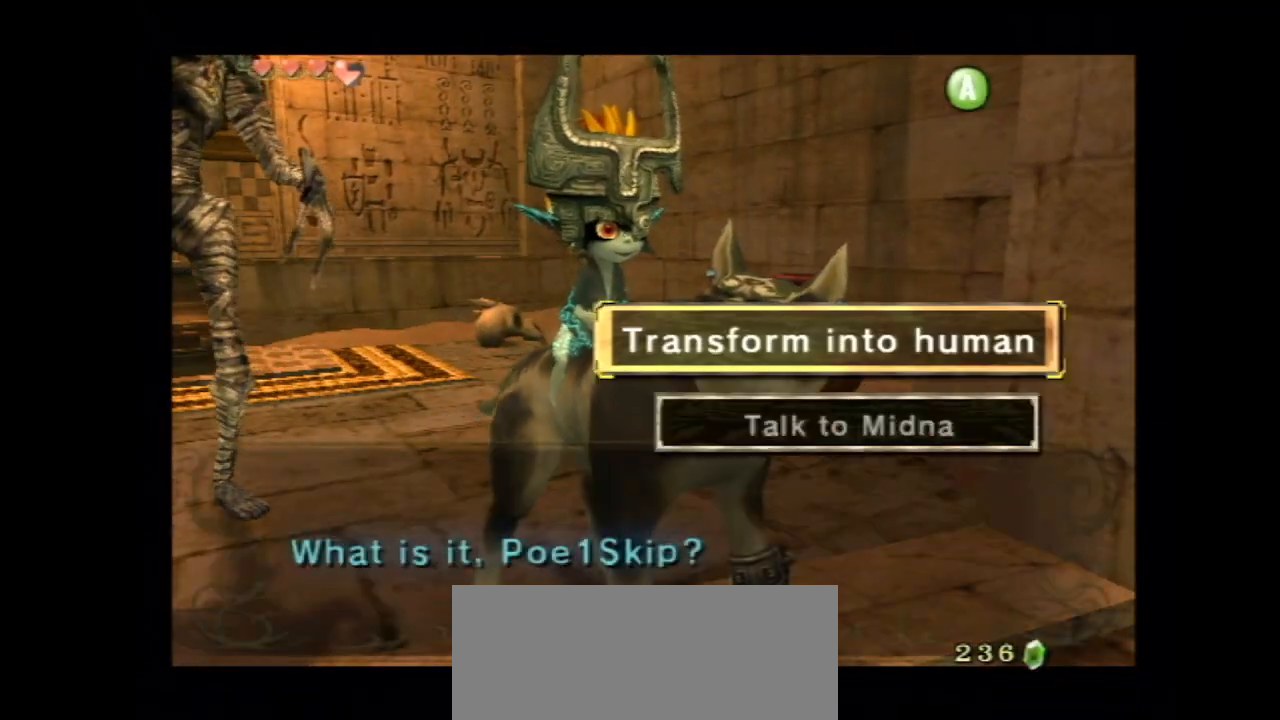
{"dt_ms": 500, "buttons": [], "left_stick": "center", "right_stick": "center", "events": []}
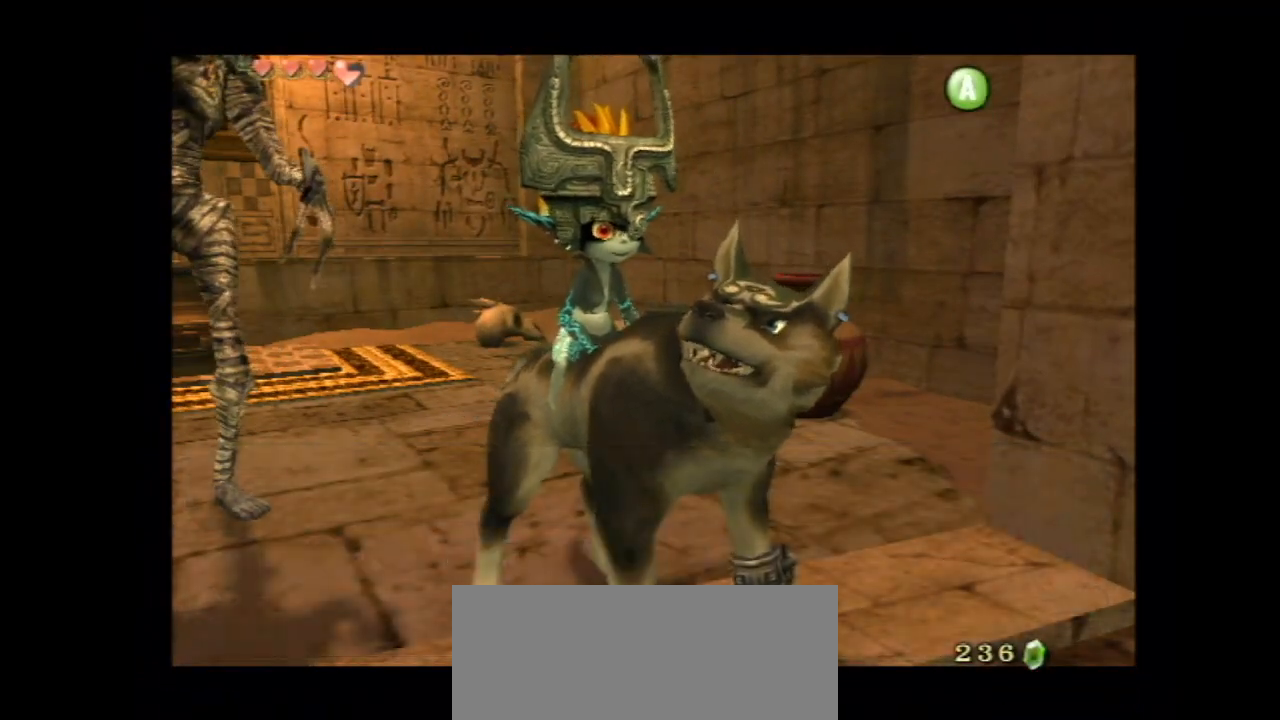
{"dt_ms": 500, "buttons": [], "left_stick": "down", "right_stick": "center", "events": [[217, "left_stick", "down"]]}
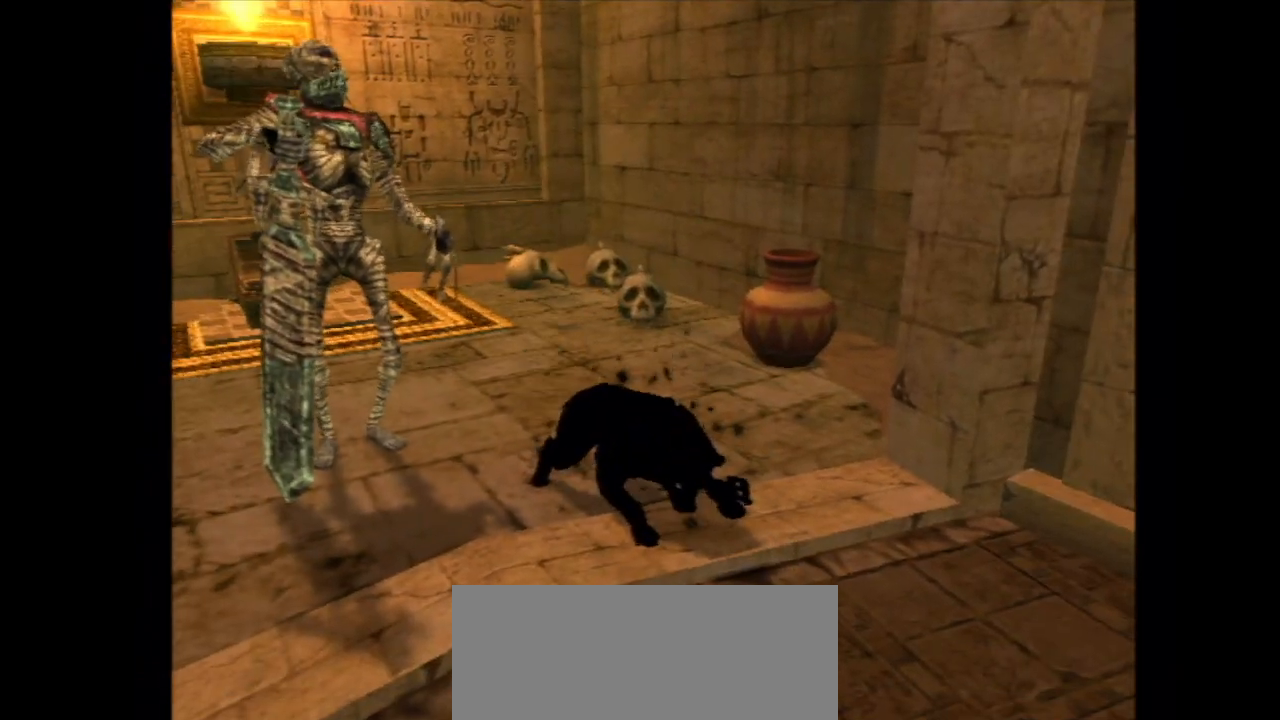
{"dt_ms": 500, "buttons": [], "left_stick": "down", "right_stick": "center", "events": [[83, "left_stick", "center"], [283, "left_stick", "down"]]}
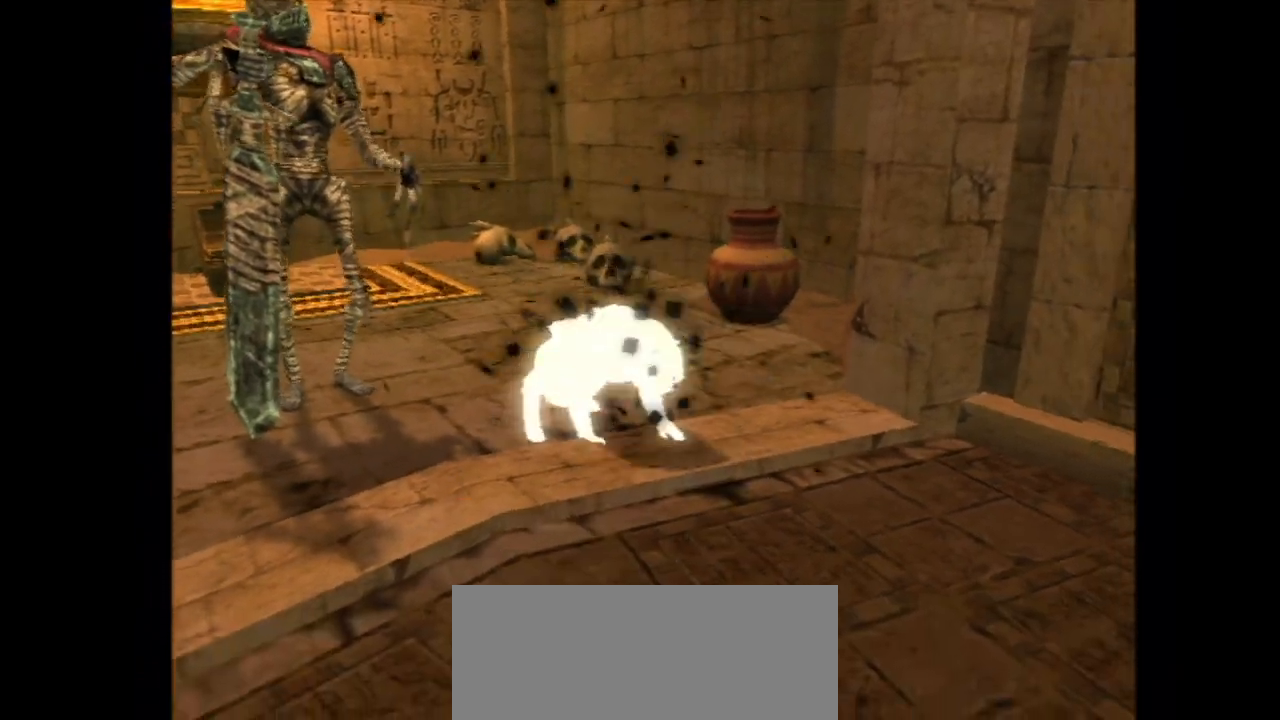
{"dt_ms": 500, "buttons": [], "left_stick": "down", "right_stick": "center", "events": []}
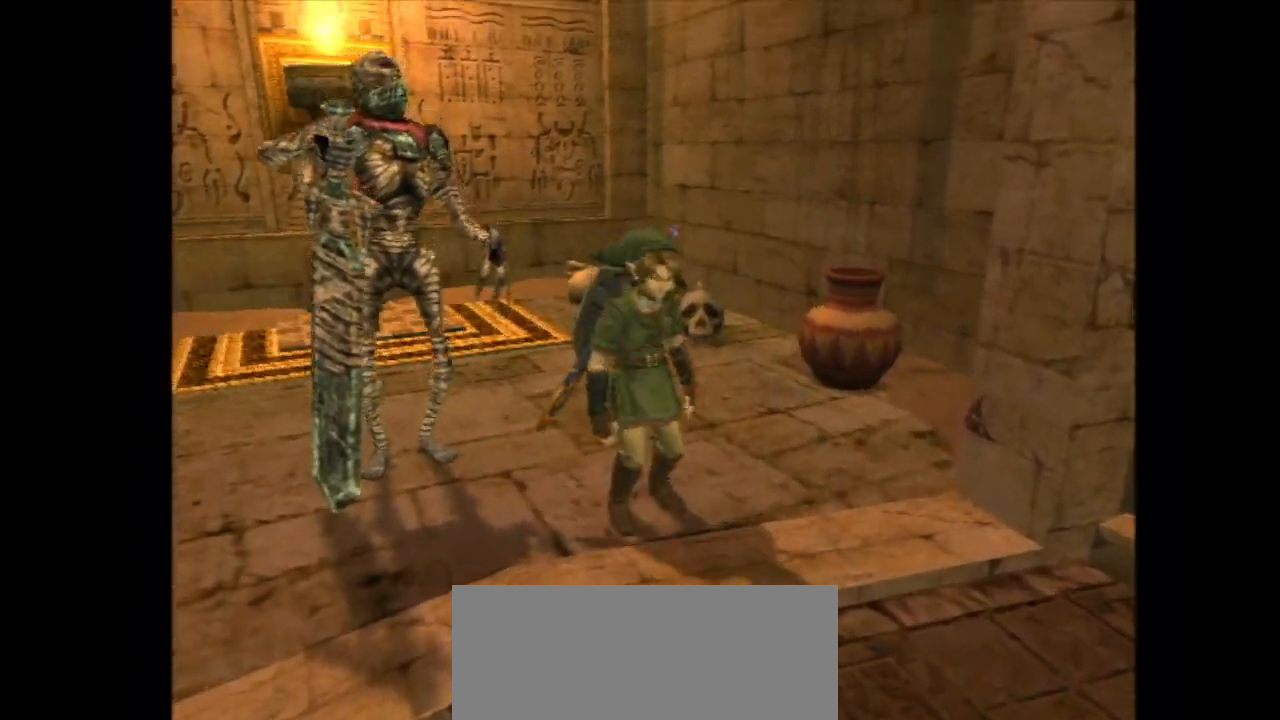
{"dt_ms": 500, "buttons": ["B", "X"], "left_stick": "down", "right_stick": "center", "events": [[217, "B", "down"], [417, "X", "down"]]}
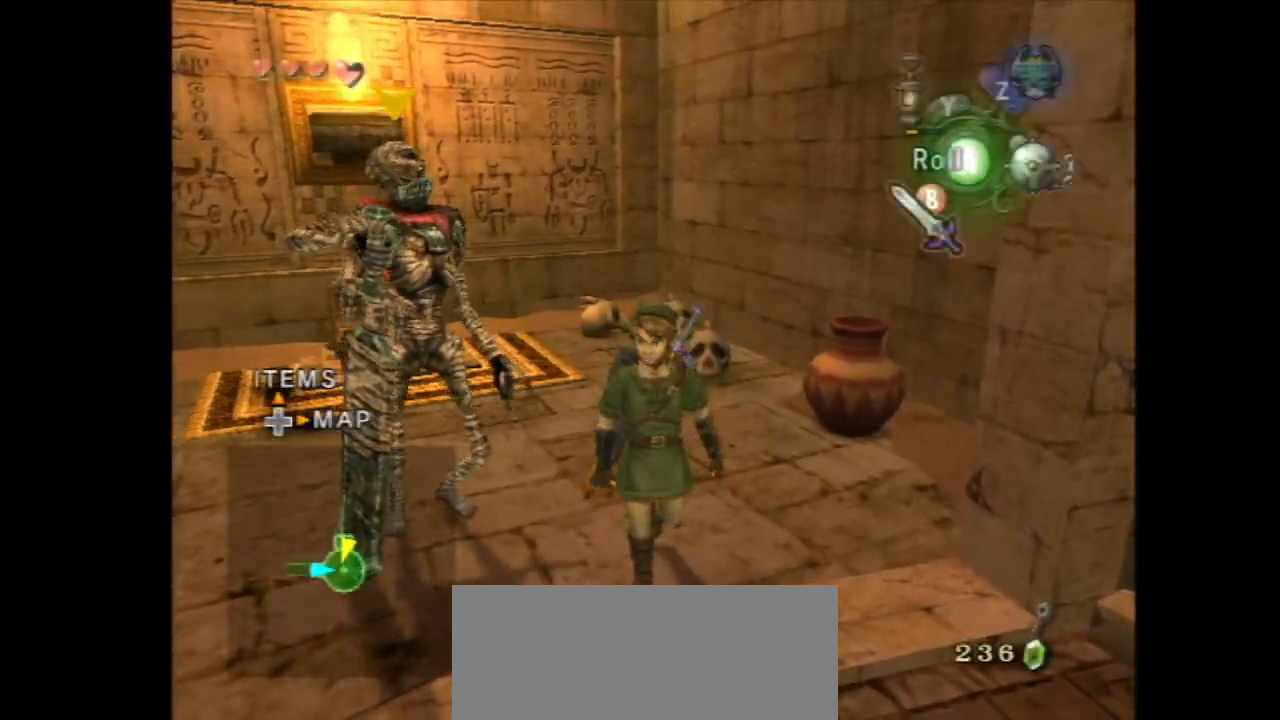
{"dt_ms": 500, "buttons": ["X"], "left_stick": "center", "right_stick": "center", "events": [[100, "B", "up"], [250, "left_stick", "center"]]}
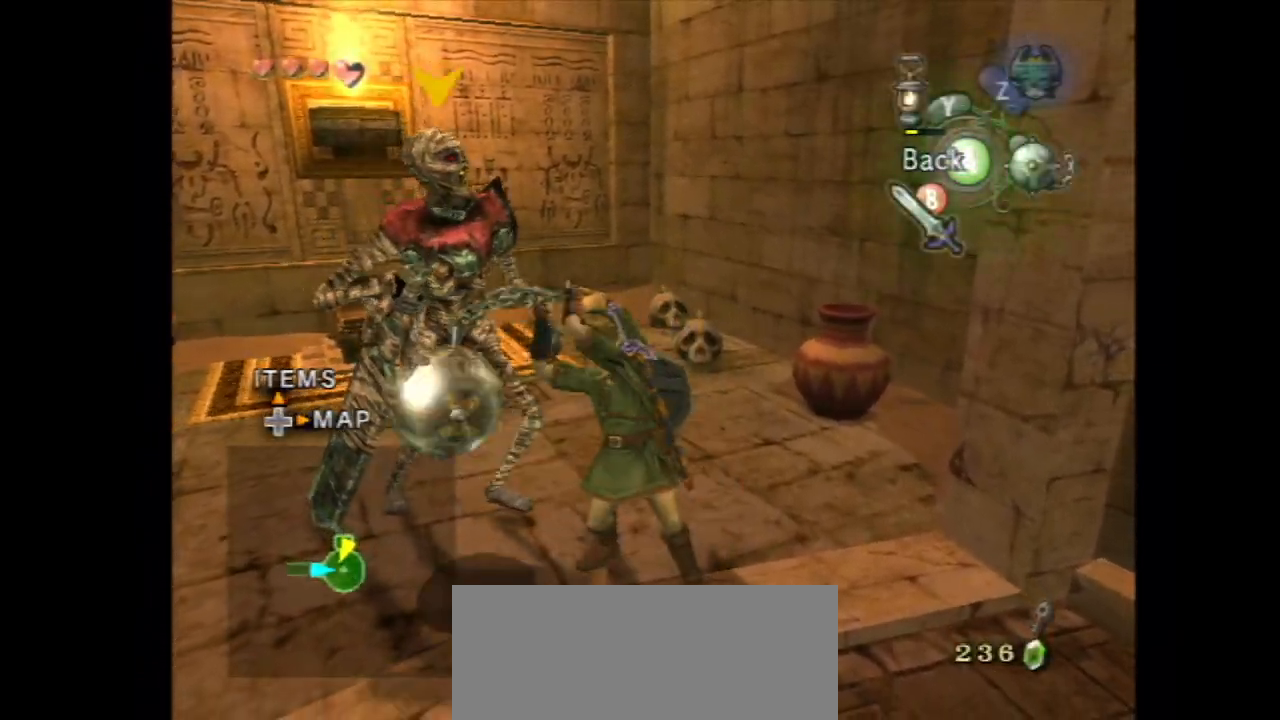
{"dt_ms": 500, "buttons": ["X"], "left_stick": "up-right", "right_stick": "center", "events": [[250, "left_stick", "up-right"]]}
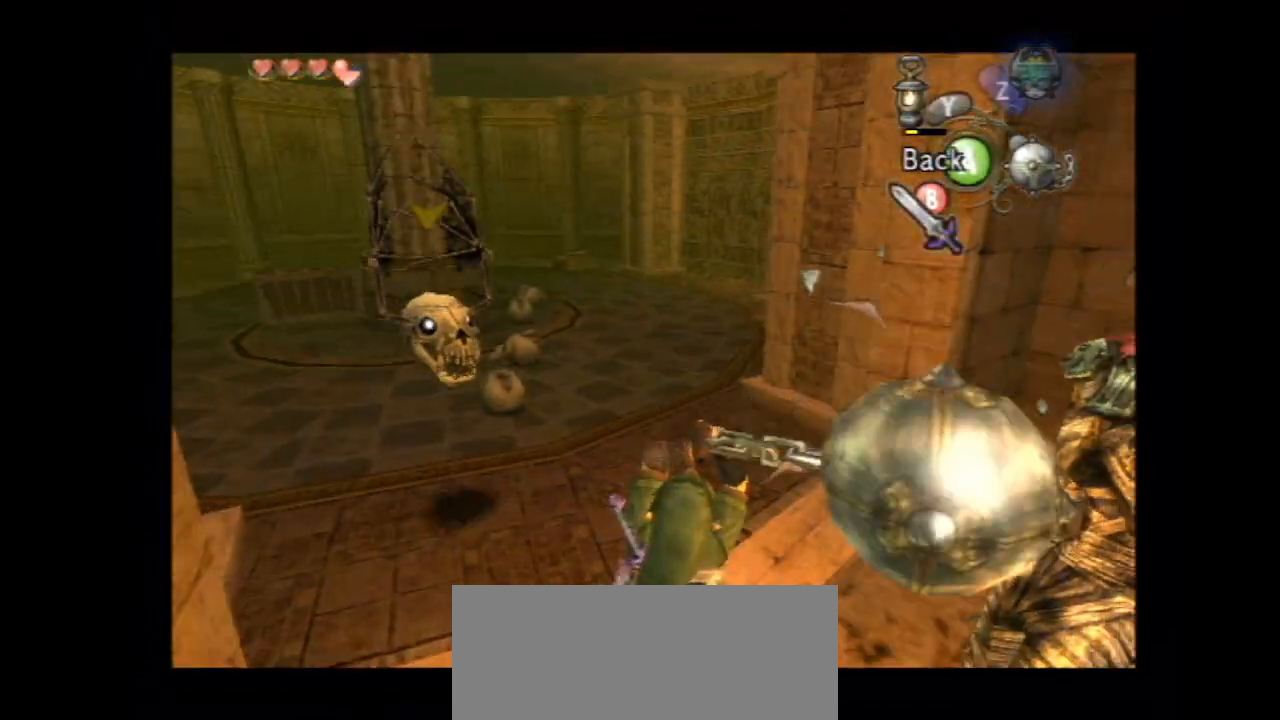
{"dt_ms": 500, "buttons": [], "left_stick": "up-left", "right_stick": "center", "events": [[283, "B", "down"], [417, "B", "up"], [417, "X", "up"], [417, "left_stick", "up-left"]]}
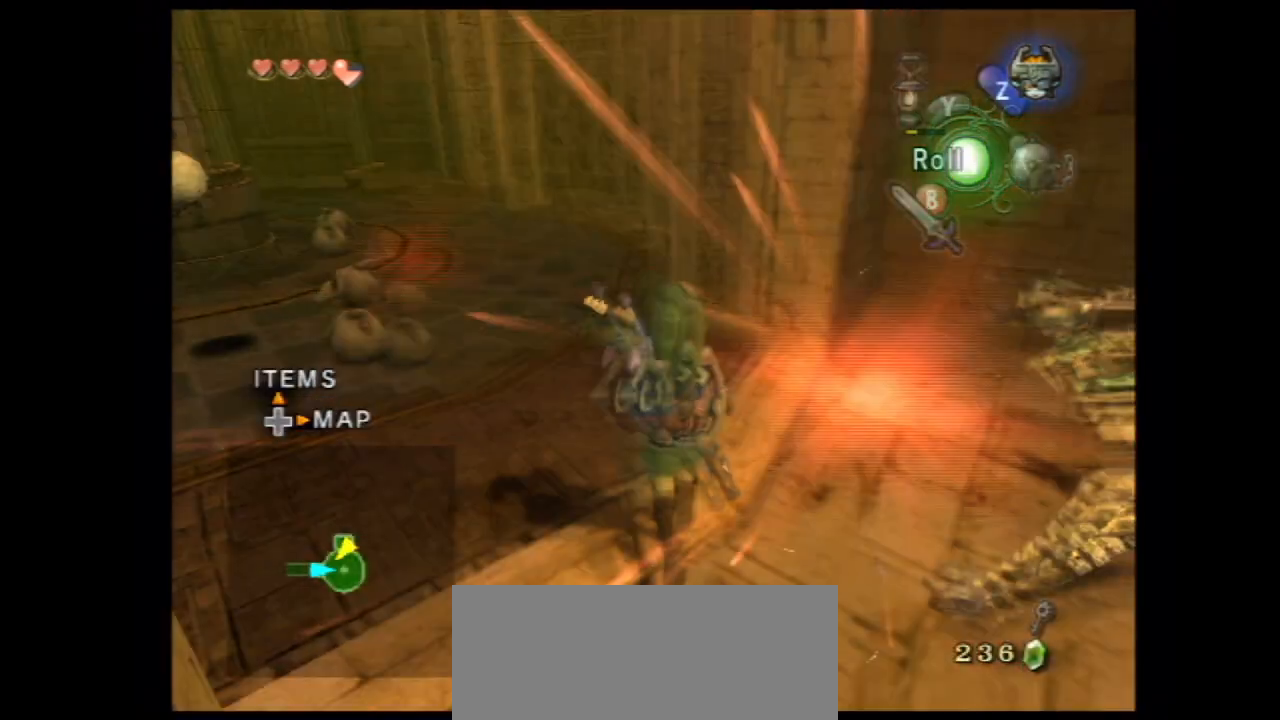
{"dt_ms": 500, "buttons": [], "left_stick": "up-right", "right_stick": "center"}
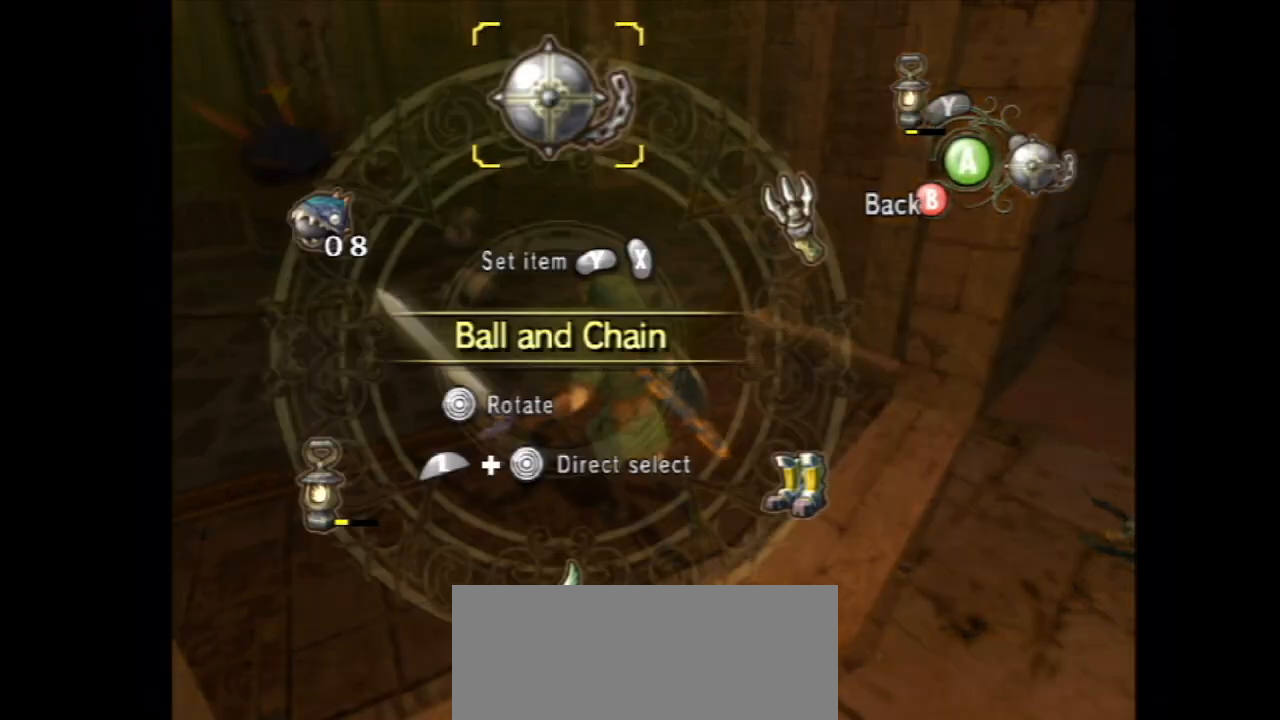
{"dt_ms": 500, "buttons": [], "left_stick": "center", "right_stick": "center", "events": [[117, "left_stick", "center"], [150, "Y", "down"], [217, "Y", "up"], [250, "Y", "down"], [350, "Y", "up"]]}
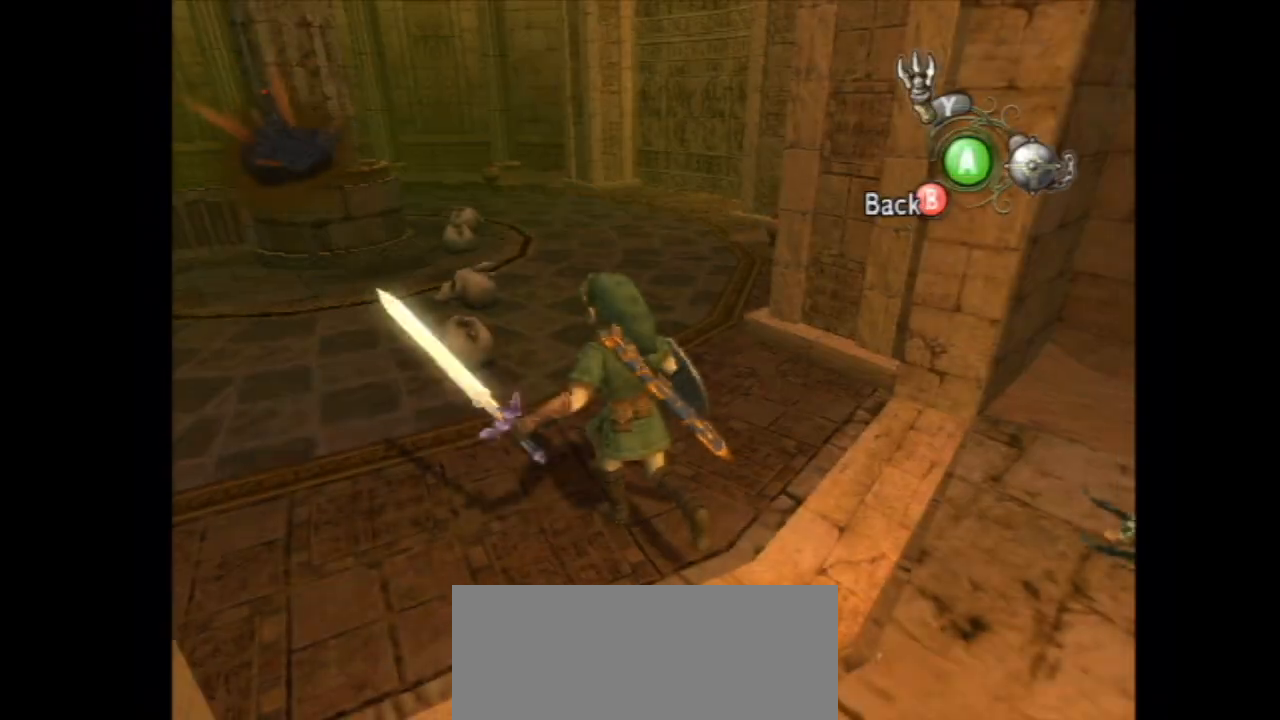
{"dt_ms": 500, "buttons": ["Y"], "left_stick": "down", "right_stick": "center", "events": [[50, "right_stick", "up"], [117, "right_stick", "center"], [217, "Y", "down"], [283, "left_stick", "down-left"], [417, "left_stick", "down"]]}
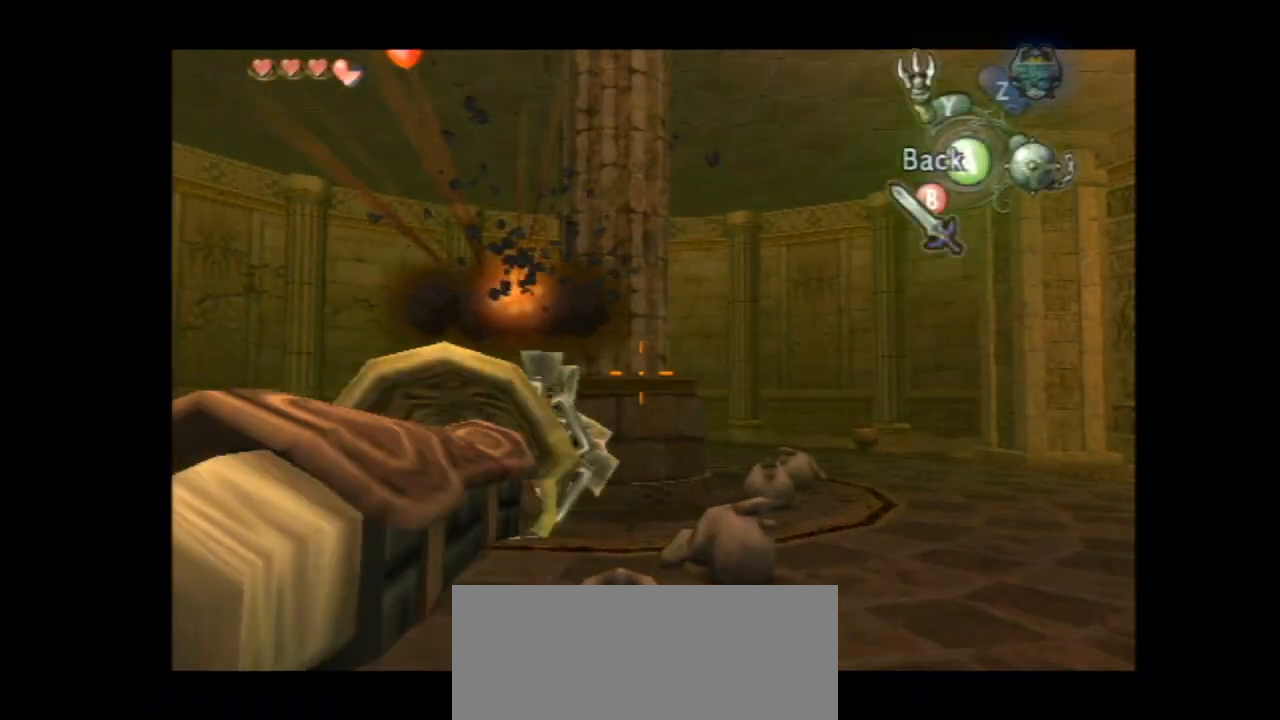
{"dt_ms": 500, "buttons": ["Y"], "left_stick": "down", "right_stick": "center", "events": []}
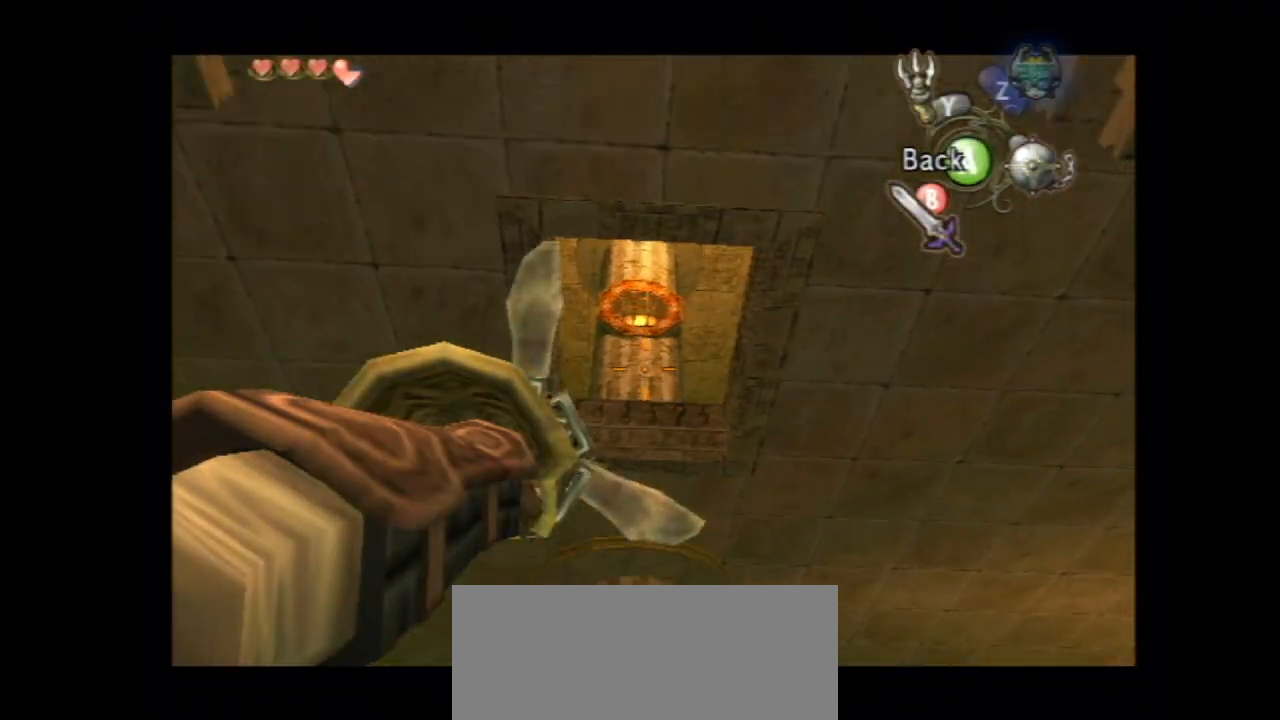
{"dt_ms": 500, "buttons": ["Y"], "left_stick": "center", "right_stick": "center", "events": [[83, "left_stick", "center"], [350, "left_stick", "up"], [450, "left_stick", "center"]]}
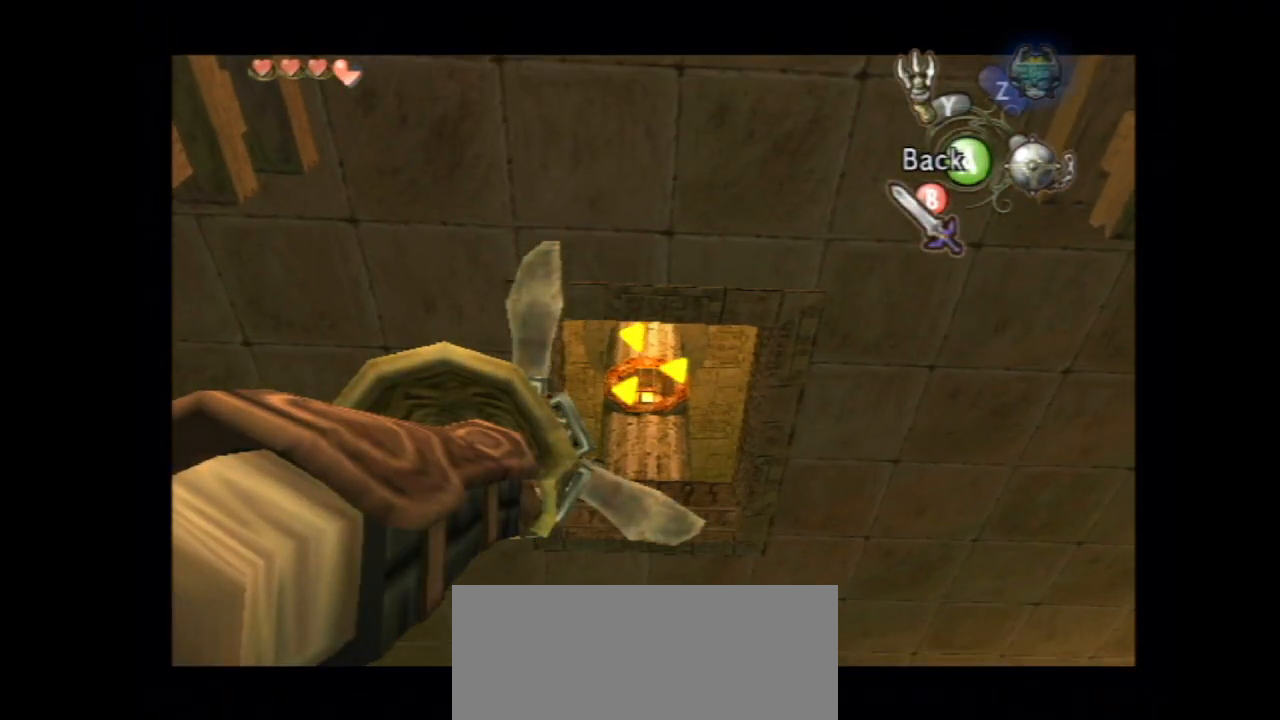
{"dt_ms": 500, "buttons": [], "left_stick": "center", "right_stick": "center", "events": [[250, "Y", "up"]]}
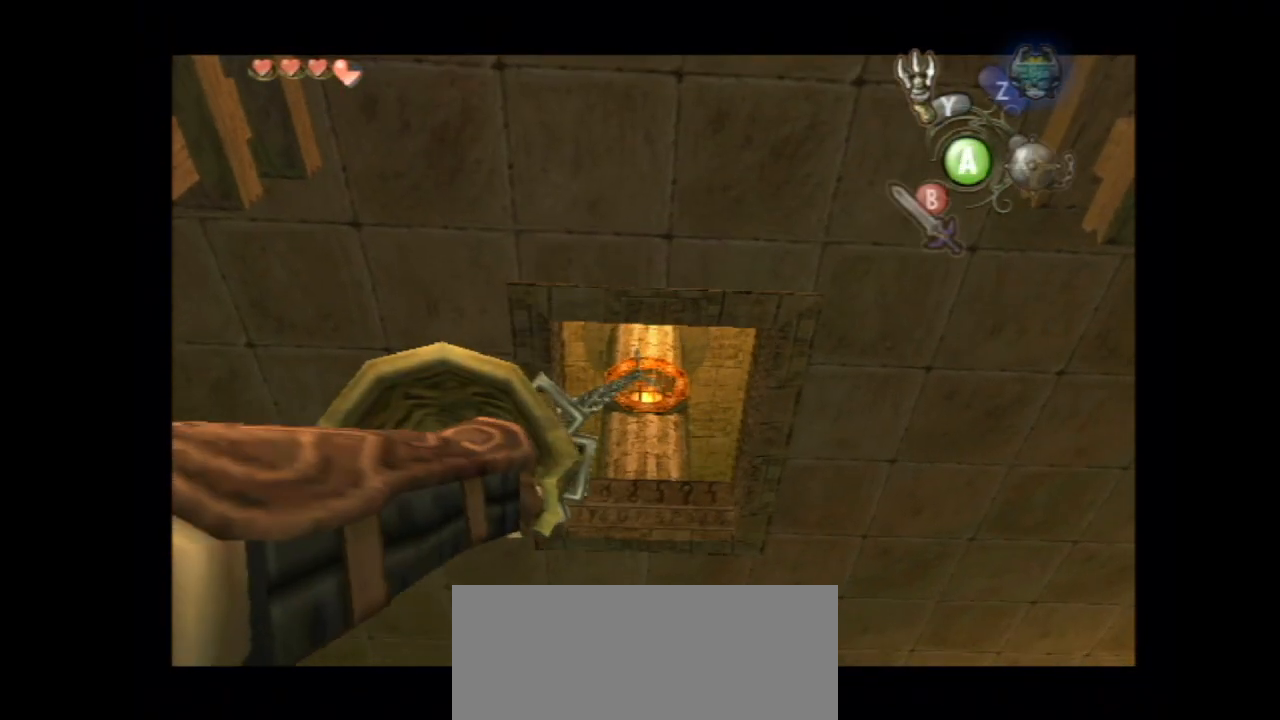
{"dt_ms": 500, "buttons": [], "left_stick": "center", "right_stick": "center", "events": []}
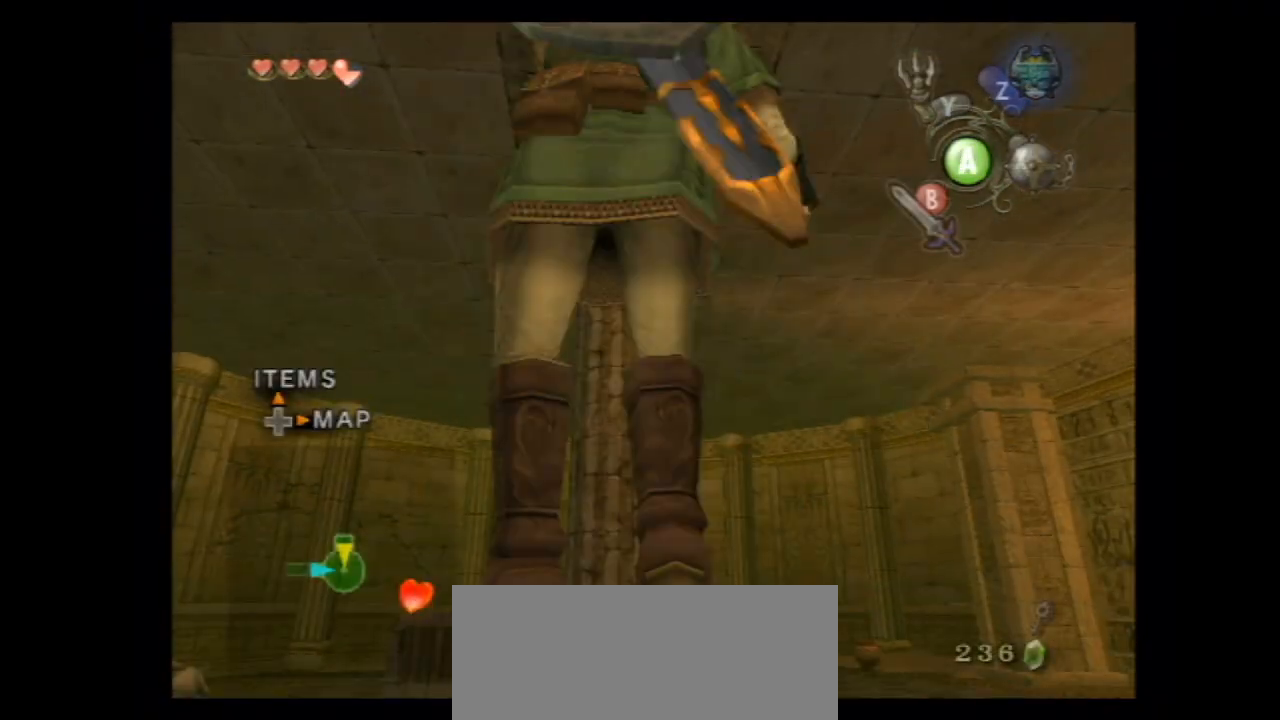
{"dt_ms": 500, "buttons": [], "left_stick": "down", "right_stick": "center", "events": [[50, "left_stick", "down"]]}
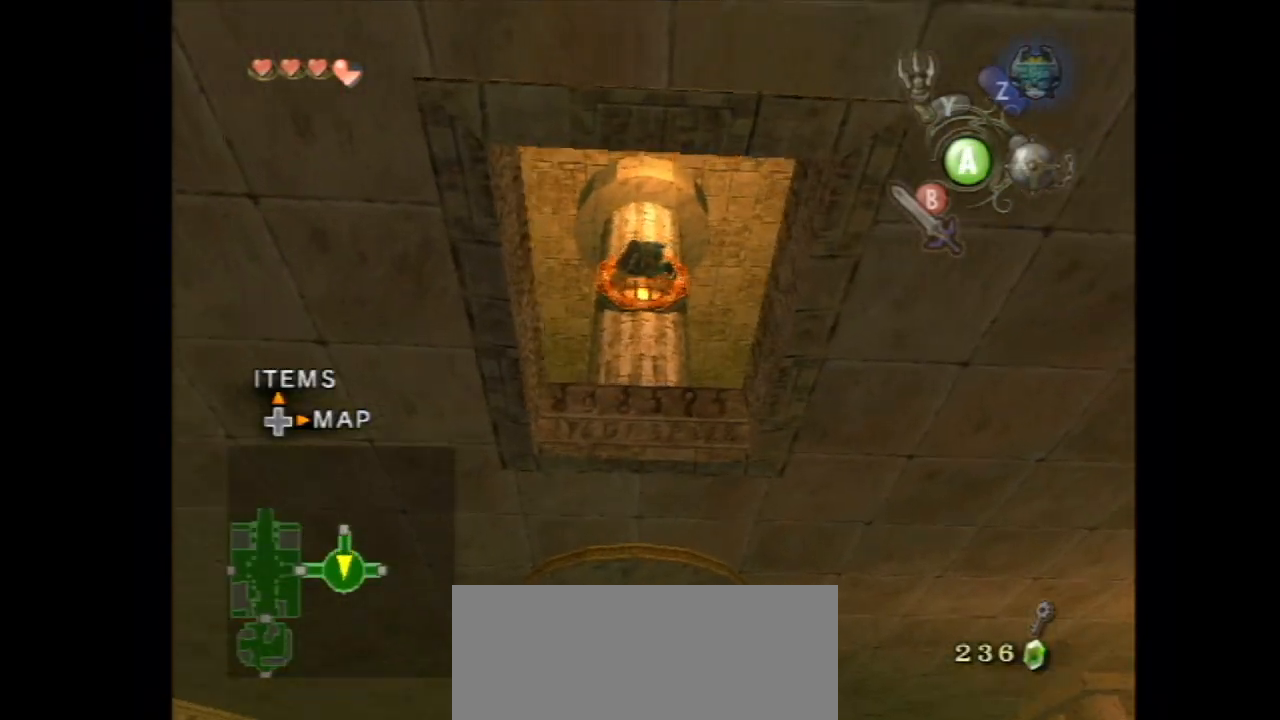
{"dt_ms": 500, "buttons": ["A"], "left_stick": "down", "right_stick": "center"}
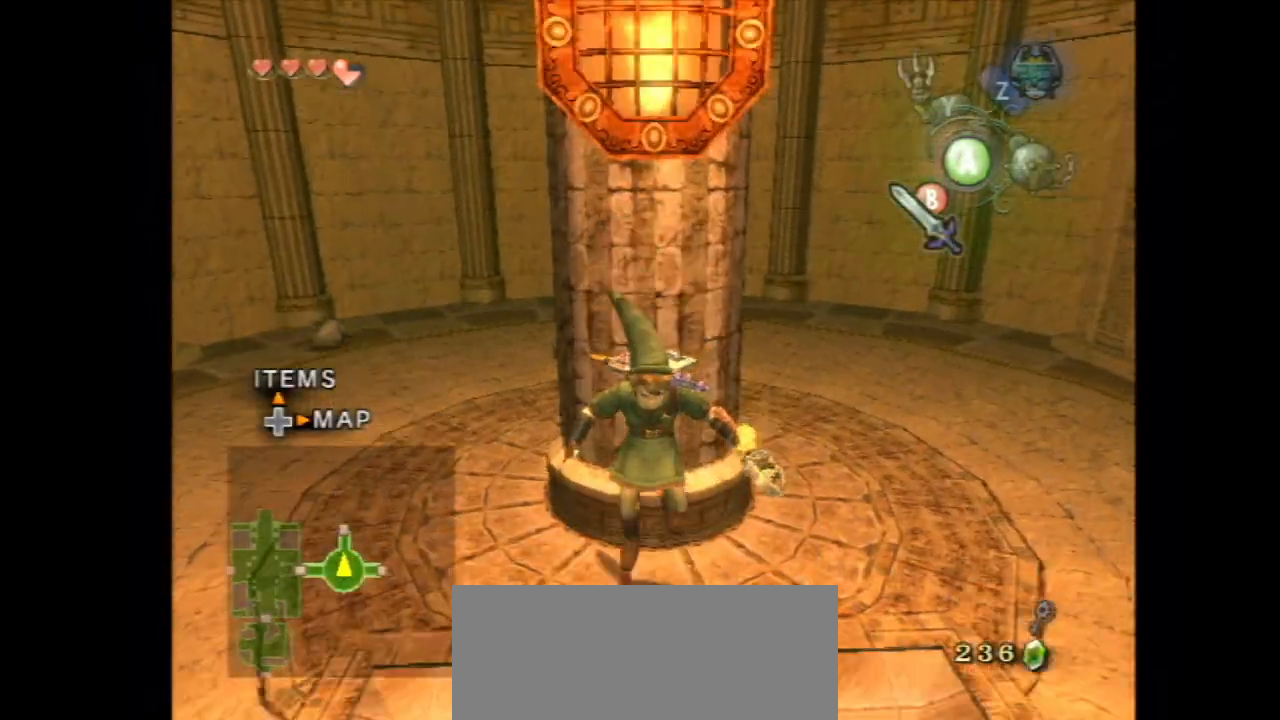
{"dt_ms": 500, "buttons": ["A"], "left_stick": "down", "right_stick": "center"}